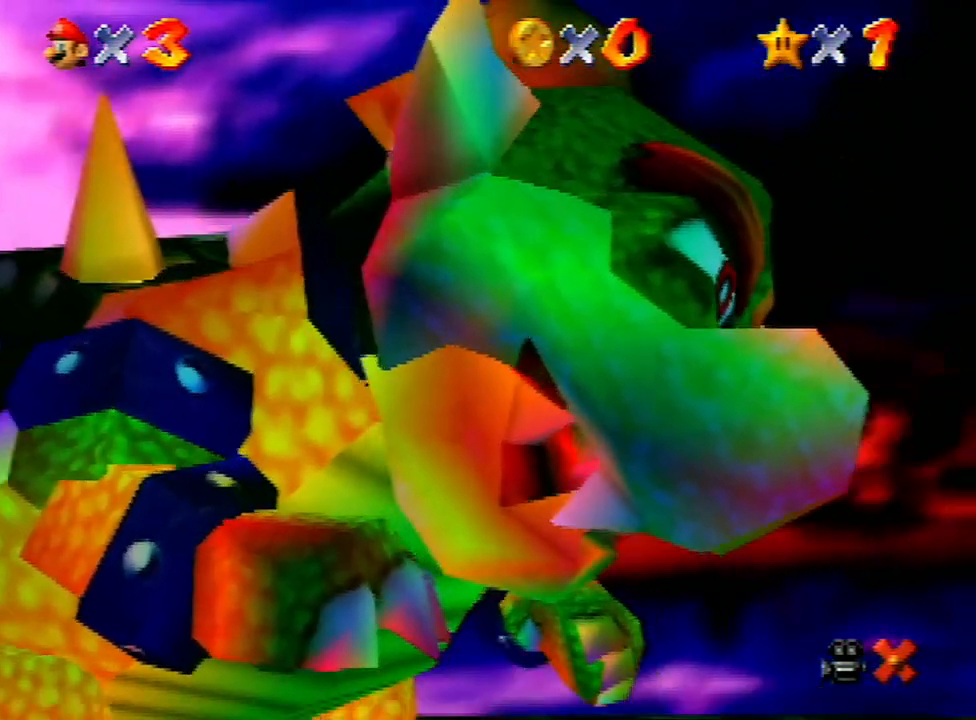
Gameplay with a controller (Nintendo layout); each line is a JSON object with the inputs held at the frame after it. "events" lists button and stick changes between this image and that frame as [ms after this image, input, new state], when the widget could be followed in between. Not read: L3 R3 START.
{"buttons": [], "left_stick": "center", "events": [[33, "A", "down"], [100, "B", "down"], [167, "A", "up"], [167, "B", "up"], [200, "A", "down"], [233, "B", "down"], [267, "B", "up"], [300, "A", "up"], [367, "A", "down"], [367, "B", "down"], [433, "A", "up"], [433, "B", "up"]]}
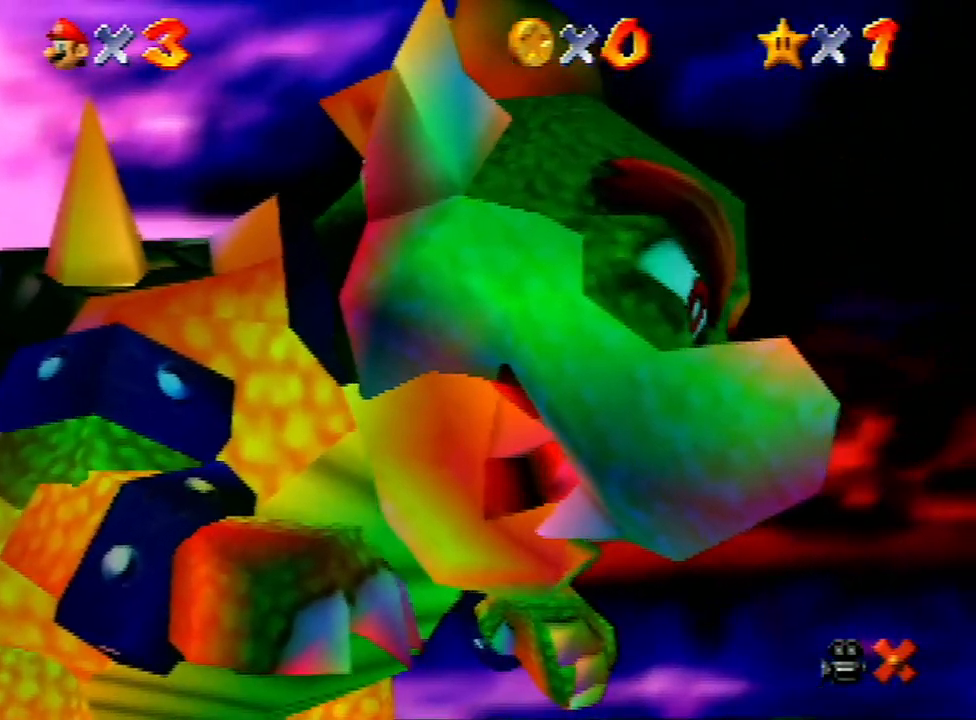
{"buttons": ["A", "B"], "left_stick": "center", "events": [[100, "A", "down"], [100, "B", "down"], [133, "A", "up"], [133, "B", "up"], [200, "A", "down"], [267, "A", "up"], [300, "A", "down"], [400, "A", "up"], [467, "A", "down"], [500, "B", "down"]]}
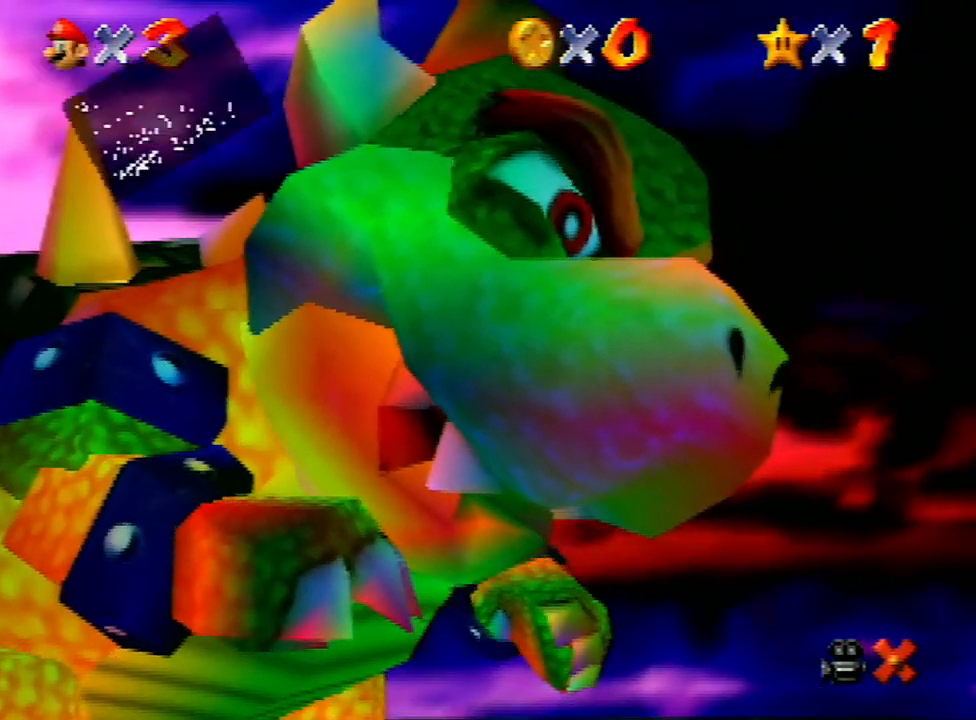
{"buttons": ["A"], "left_stick": "center", "events": [[33, "A", "up"], [33, "B", "up"], [100, "A", "down"], [133, "B", "down"], [167, "A", "up"], [167, "B", "up"], [233, "A", "down"], [233, "B", "down"], [333, "A", "up"], [333, "B", "up"], [400, "A", "down"], [433, "B", "down"], [467, "A", "up"], [467, "B", "up"], [500, "A", "down"]]}
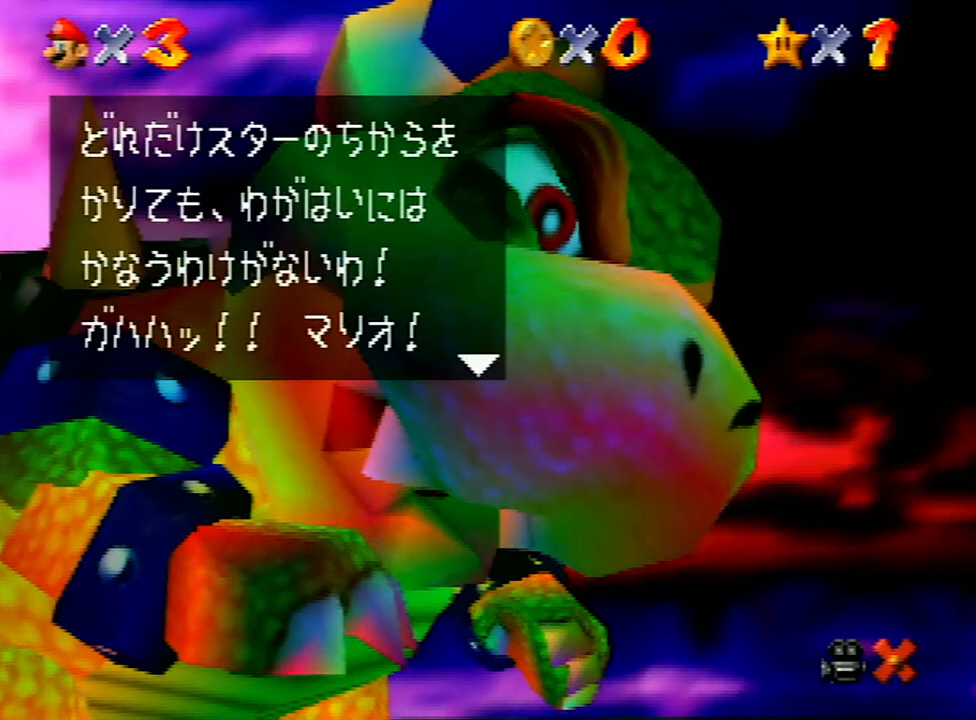
{"buttons": ["A", "B"], "left_stick": "center", "events": [[33, "B", "down"], [67, "B", "up"], [167, "B", "down"], [233, "B", "up"], [267, "A", "up"], [300, "A", "down"], [333, "B", "down"], [367, "B", "up"], [400, "A", "up"], [467, "A", "down"], [500, "B", "down"]]}
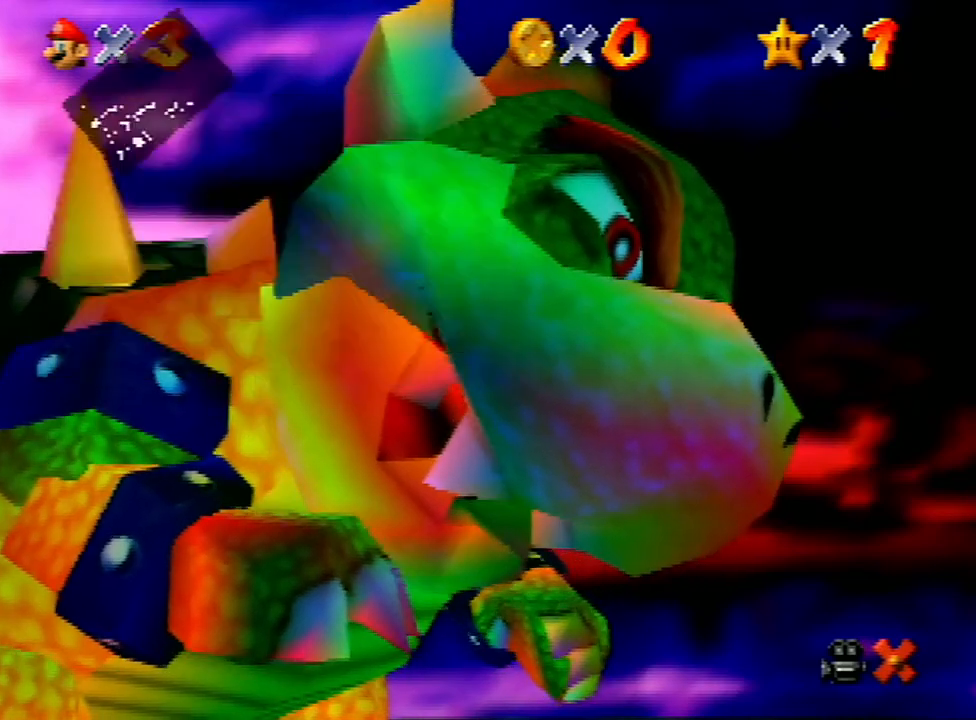
{"buttons": [], "left_stick": "up-left", "events": [[33, "A", "up"], [33, "B", "up"], [67, "A", "down"], [67, "B", "down"], [100, "B", "up"], [133, "A", "up"], [133, "left_stick", "up-left"]]}
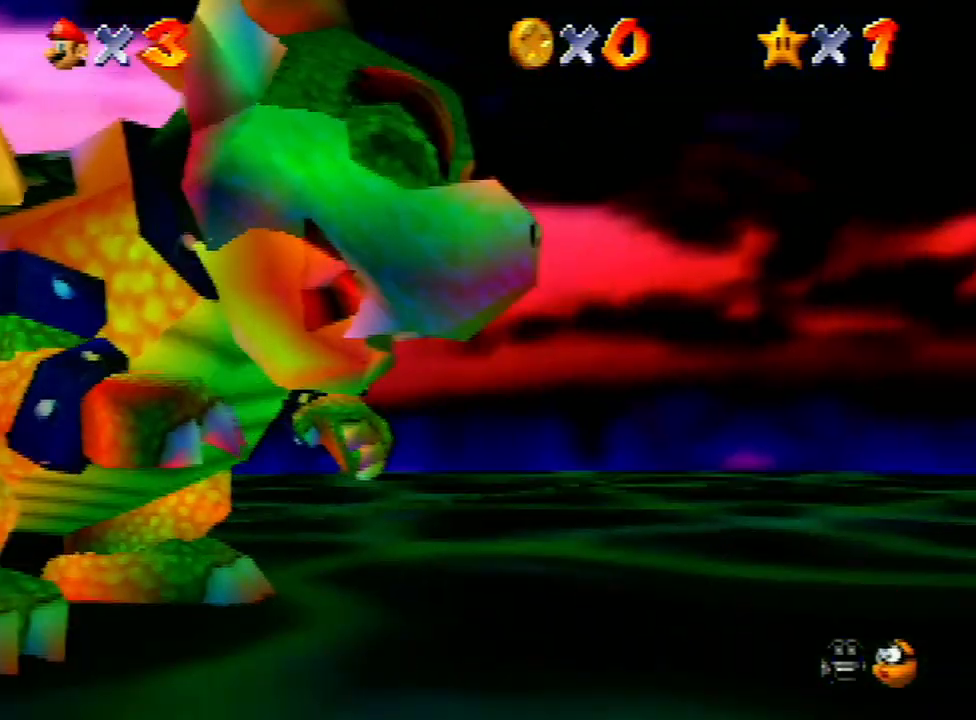
{"buttons": ["A", "B"], "left_stick": "up-left", "events": [[467, "A", "down"], [500, "B", "down"]]}
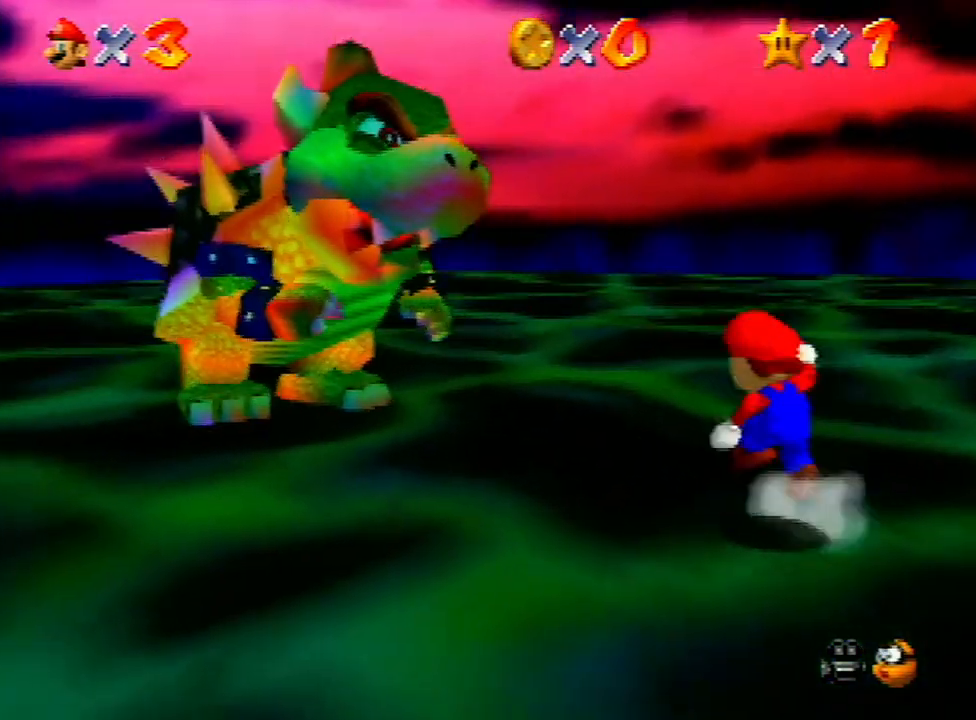
{"buttons": [], "left_stick": "up-left", "events": [[67, "B", "up"], [133, "A", "up"]]}
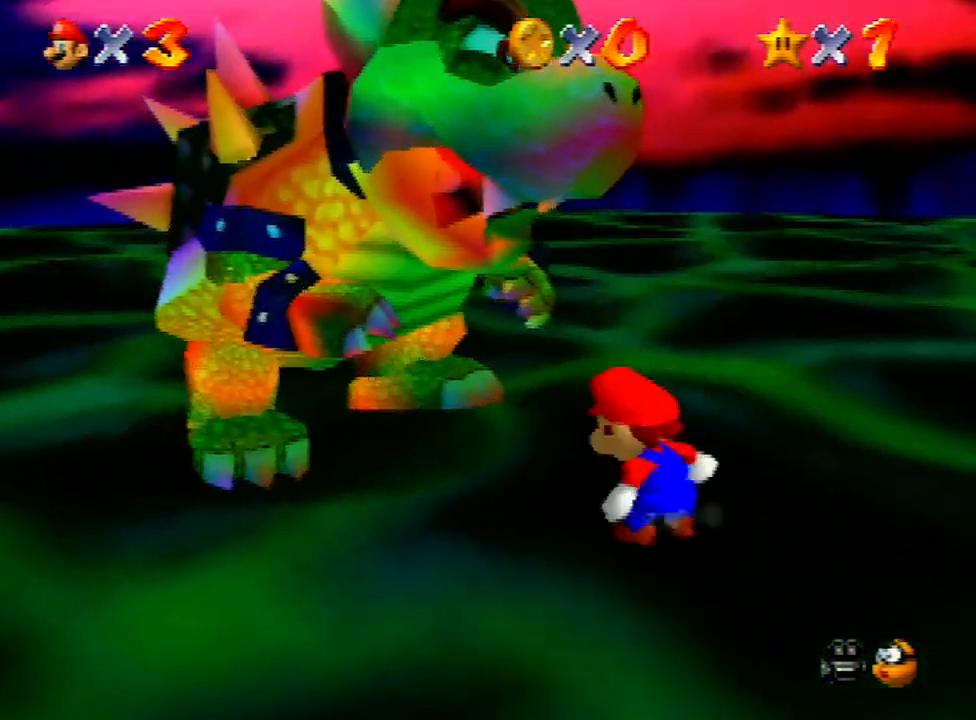
{"buttons": [], "left_stick": "up-left", "events": [[67, "left_stick", "up"], [400, "left_stick", "up-left"]]}
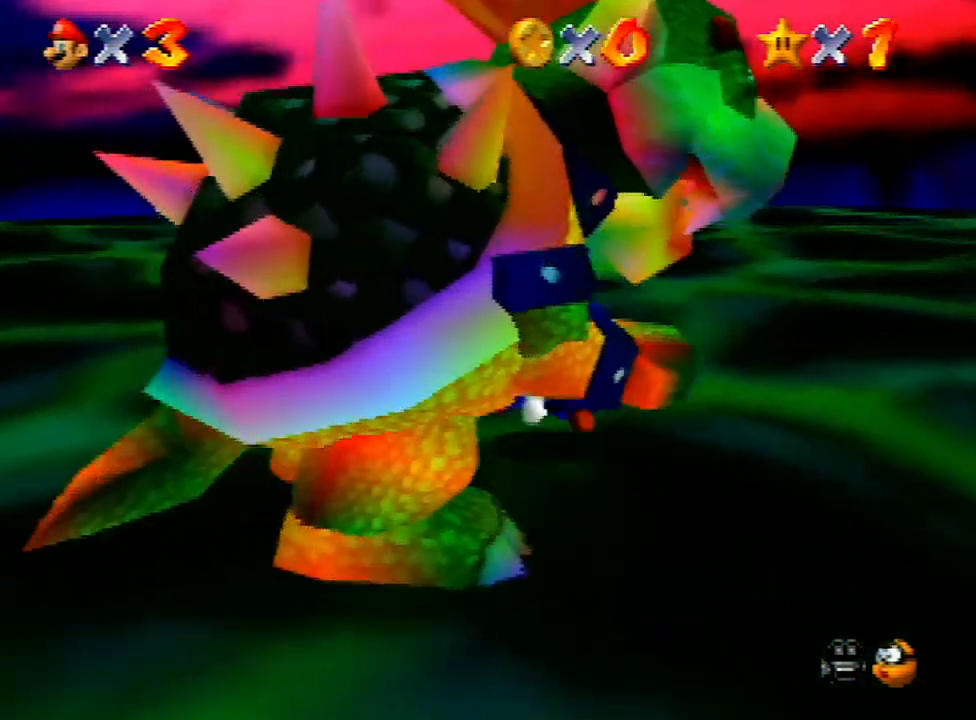
{"buttons": [], "left_stick": "down-right", "events": [[33, "left_stick", "left"], [233, "left_stick", "down-left"], [433, "left_stick", "down-right"]]}
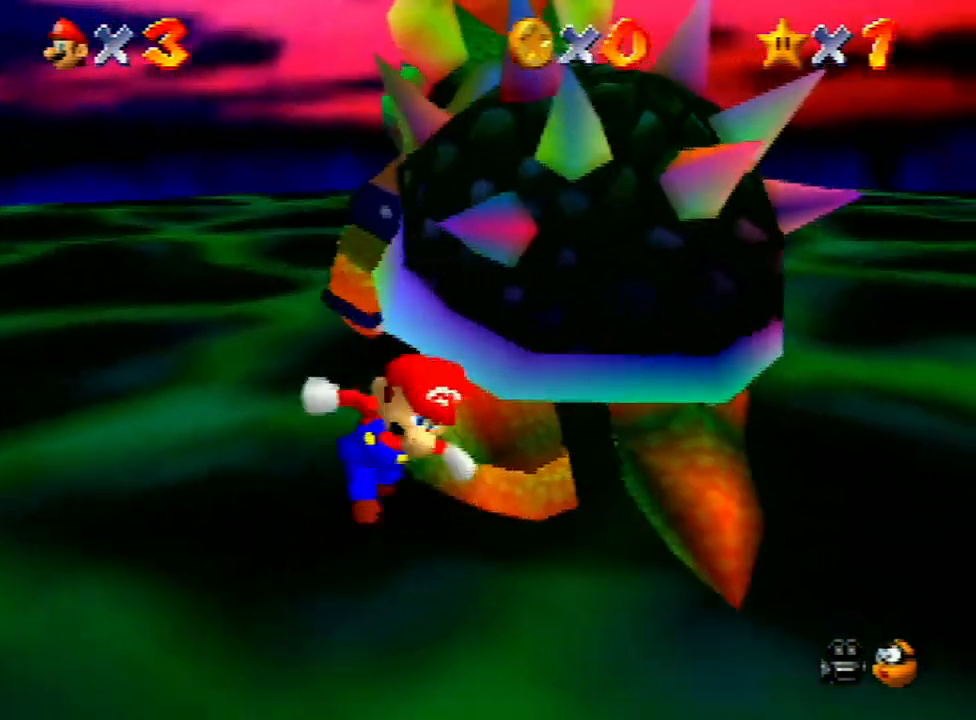
{"buttons": ["B"], "left_stick": "up-left", "events": [[167, "left_stick", "up-right"], [433, "B", "down"], [433, "left_stick", "up-left"]]}
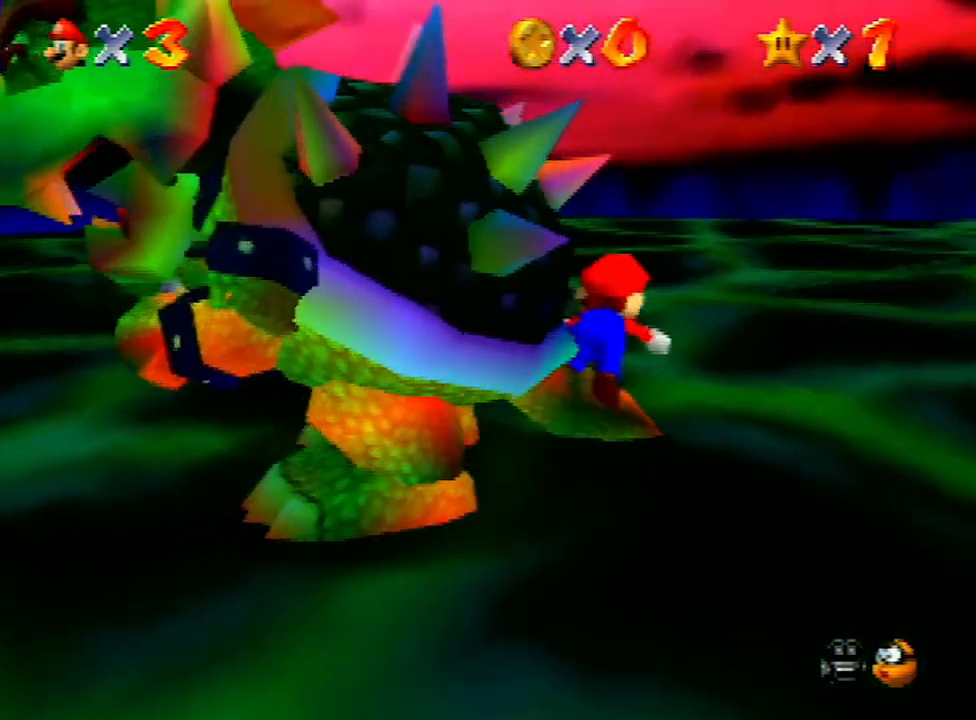
{"buttons": [], "left_stick": "right", "events": [[33, "B", "up"], [67, "left_stick", "center"], [233, "left_stick", "down"], [367, "left_stick", "left"], [433, "left_stick", "up"], [500, "left_stick", "right"]]}
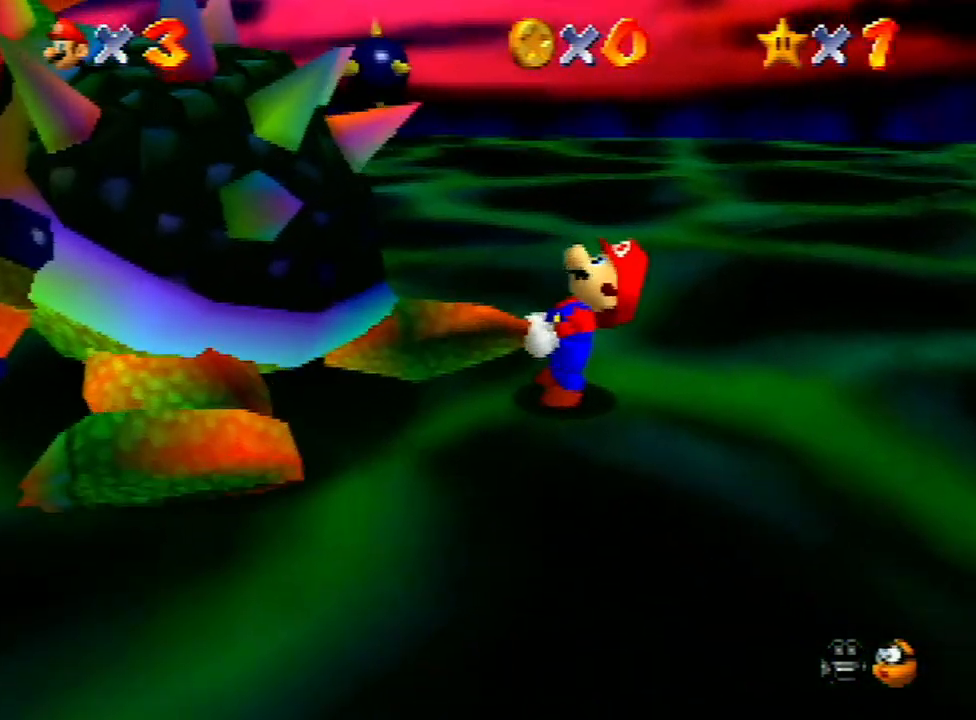
{"buttons": [], "left_stick": "up", "events": [[33, "left_stick", "center"], [100, "left_stick", "left"], [233, "left_stick", "up"], [333, "left_stick", "down-right"], [400, "left_stick", "down-left"], [467, "left_stick", "up"]]}
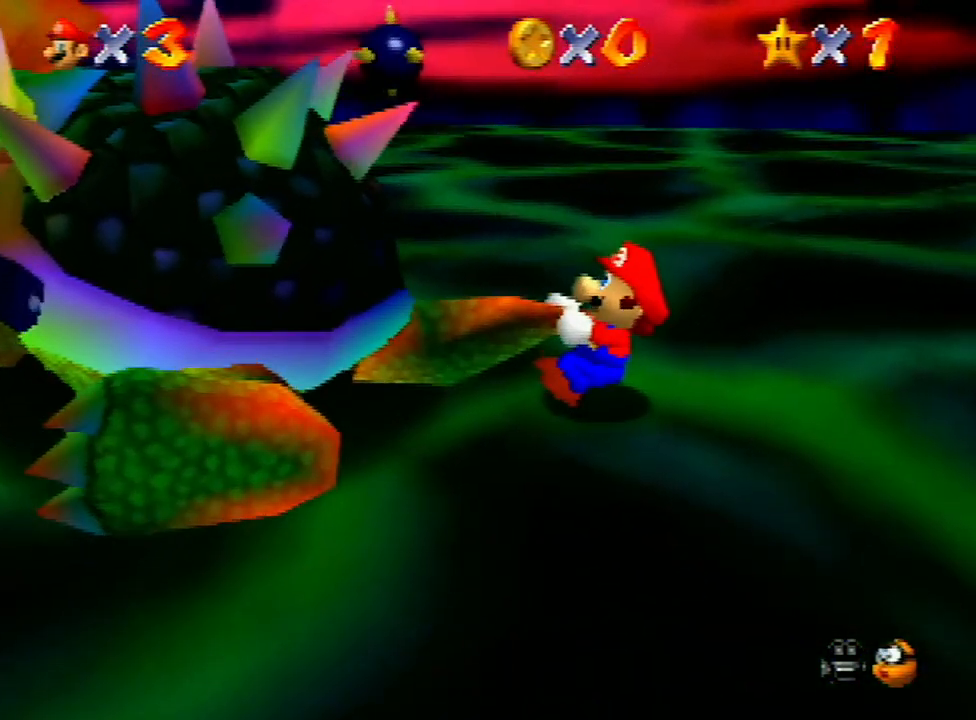
{"buttons": [], "left_stick": "right", "events": [[67, "left_stick", "down-right"], [133, "left_stick", "down-left"], [200, "left_stick", "up"], [267, "left_stick", "right"], [333, "left_stick", "down-left"], [500, "left_stick", "right"]]}
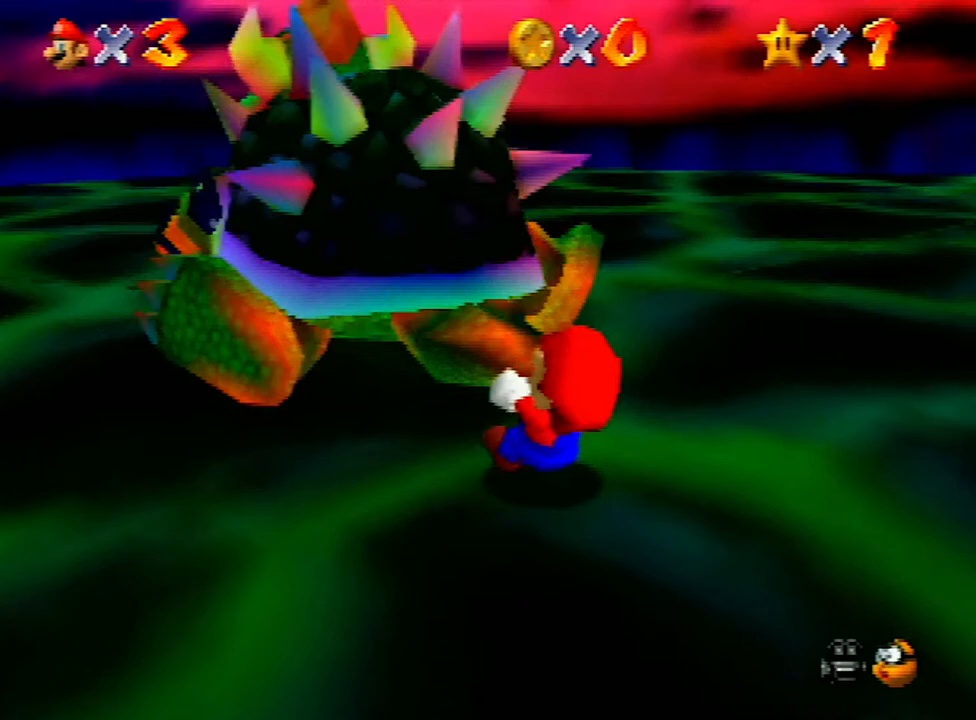
{"buttons": [], "left_stick": "down", "events": [[33, "left_stick", "down"], [167, "left_stick", "up"], [267, "left_stick", "down"], [367, "left_stick", "up-left"], [433, "left_stick", "up-right"], [500, "left_stick", "down"]]}
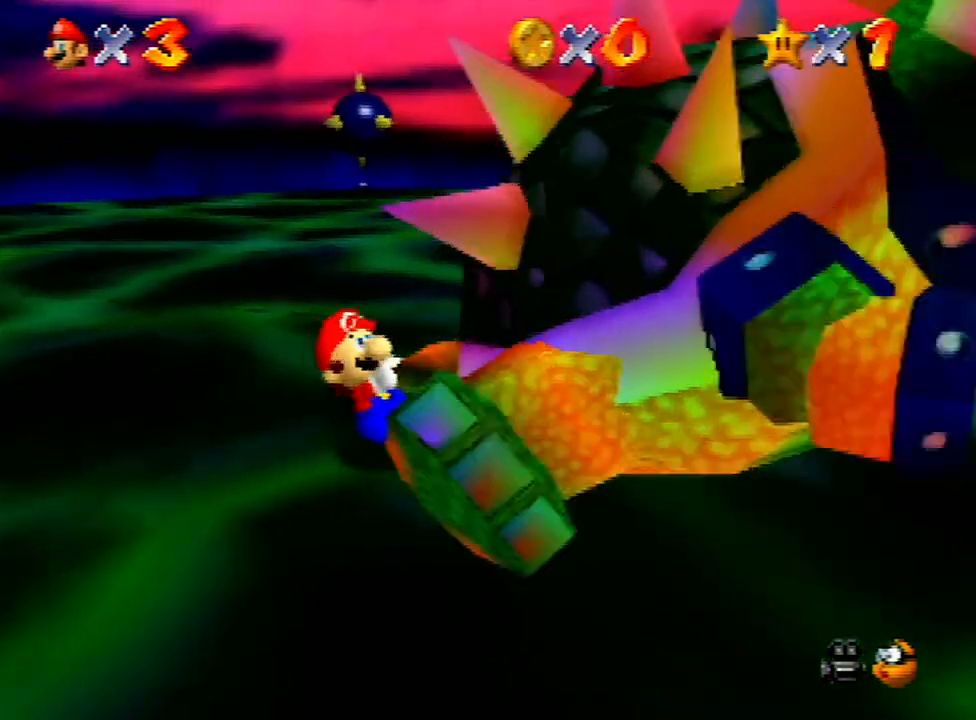
{"buttons": [], "left_stick": "down-left", "events": [[100, "left_stick", "up-left"], [167, "left_stick", "up-right"], [233, "left_stick", "down-right"], [300, "left_stick", "down-left"], [367, "left_stick", "up-right"], [433, "left_stick", "down-right"], [500, "left_stick", "down-left"]]}
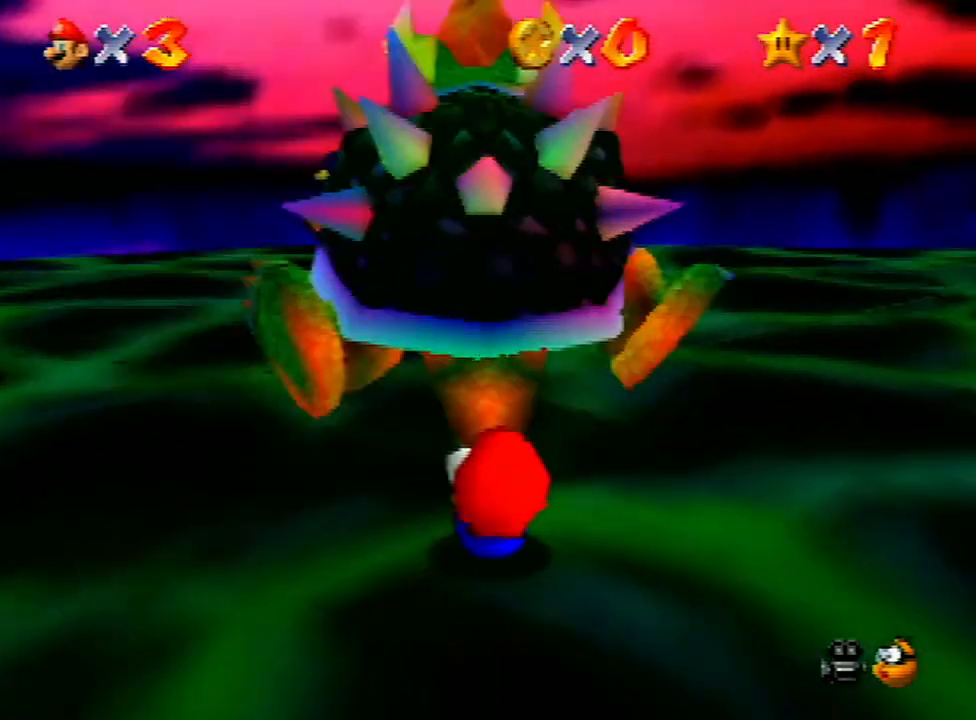
{"buttons": [], "left_stick": "up-right", "events": [[133, "left_stick", "up-right"], [200, "left_stick", "down-right"], [267, "left_stick", "down-left"], [367, "left_stick", "up"], [467, "left_stick", "up-right"]]}
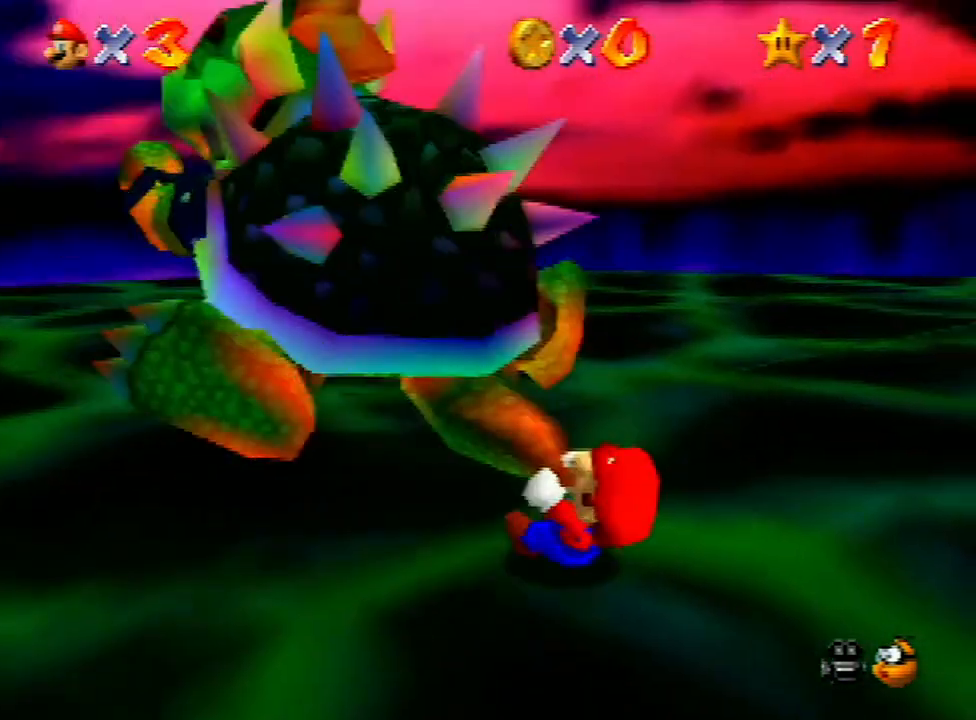
{"buttons": ["C_DOWN"], "left_stick": "center", "events": [[33, "left_stick", "center"], [67, "B", "down"], [200, "B", "up"], [433, "C_DOWN", "down"]]}
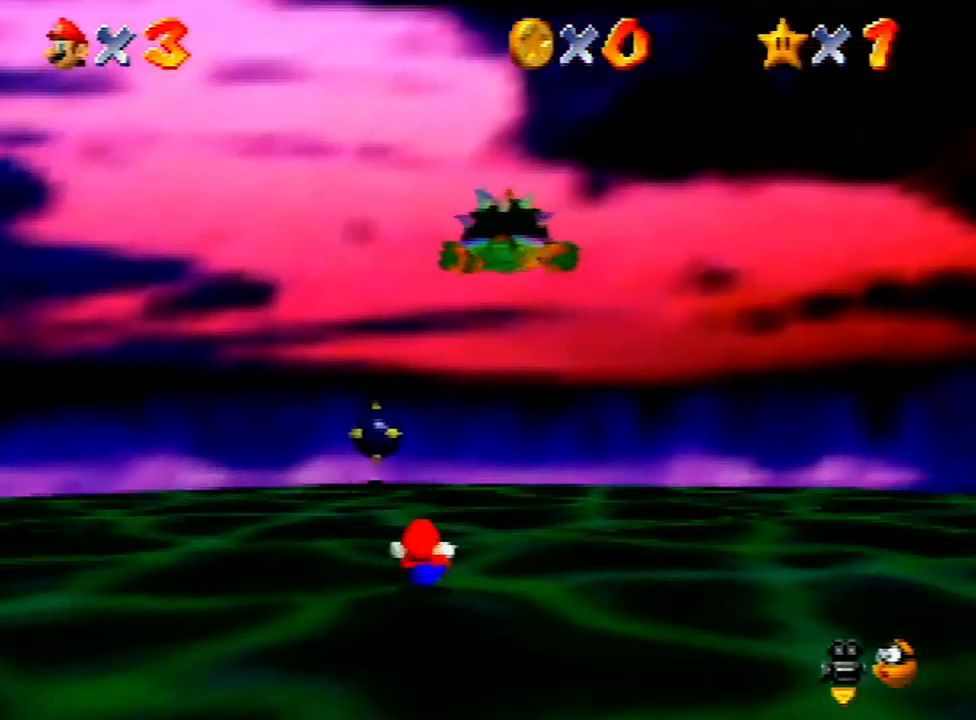
{"buttons": [], "left_stick": "down", "events": [[67, "C_DOWN", "up"], [200, "left_stick", "down"]]}
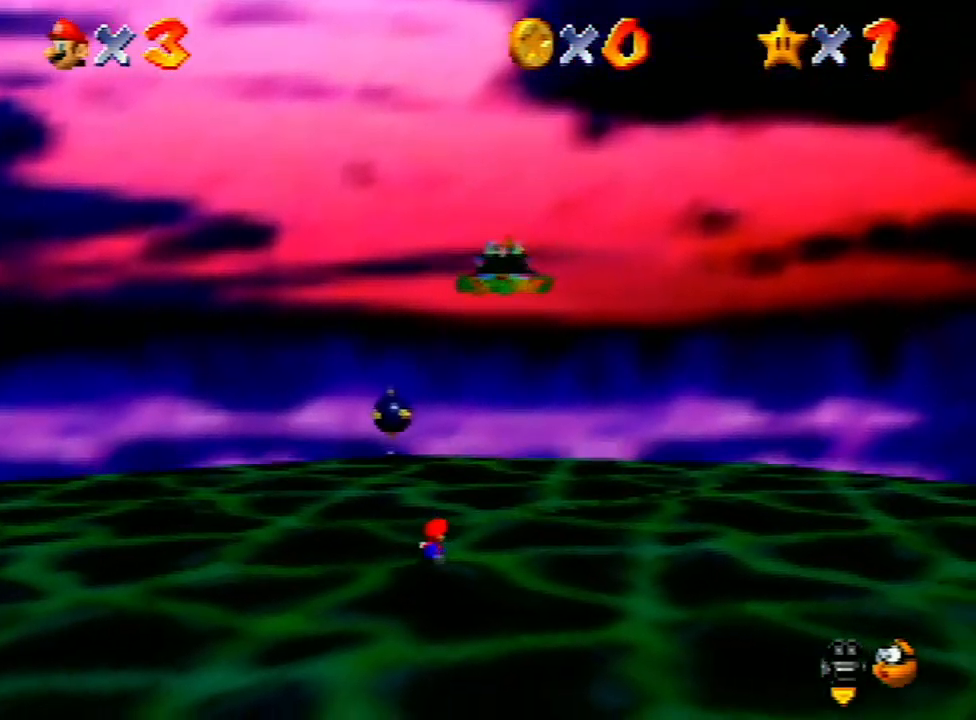
{"buttons": [], "left_stick": "down", "events": []}
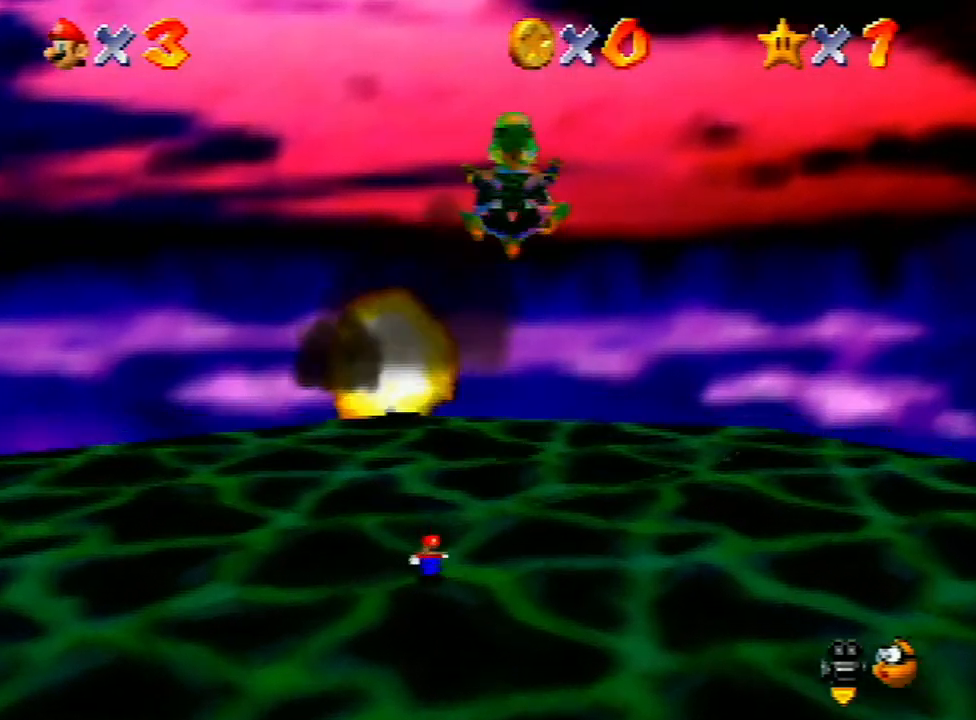
{"buttons": ["A", "Z"], "left_stick": "down", "events": [[433, "Z", "down"], [467, "A", "down"]]}
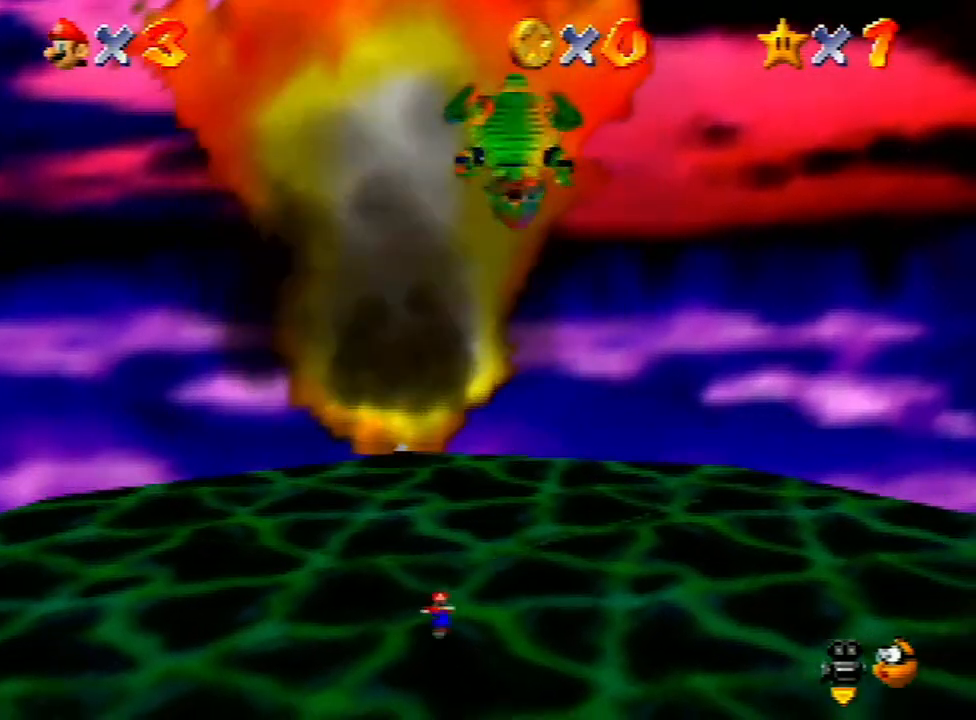
{"buttons": ["A"], "left_stick": "down", "events": [[67, "Z", "up"]]}
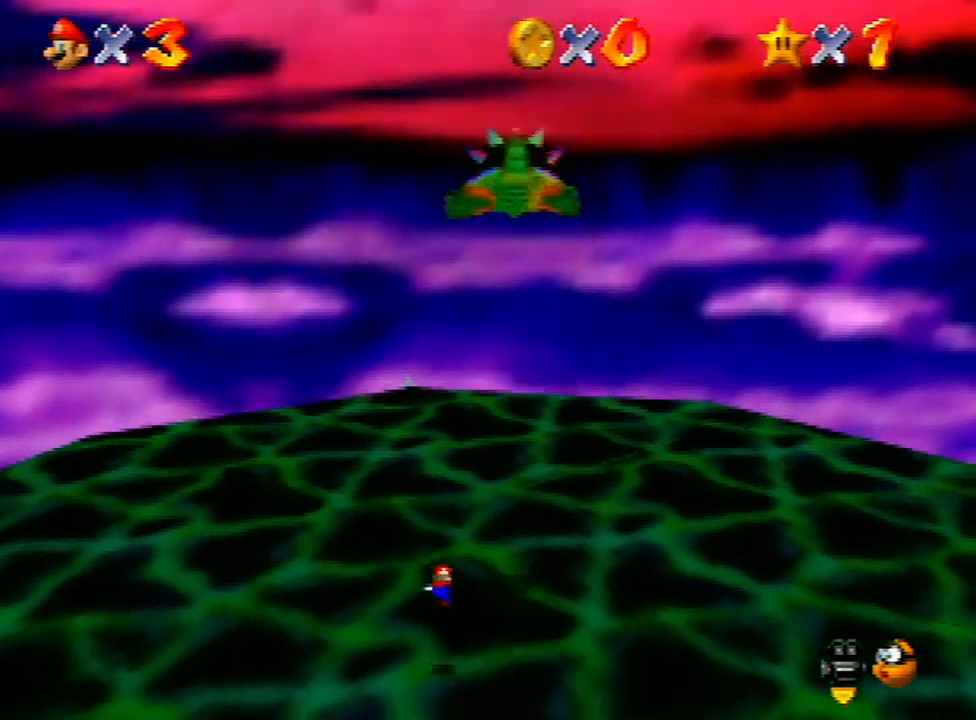
{"buttons": ["A"], "left_stick": "up", "events": [[433, "left_stick", "up"]]}
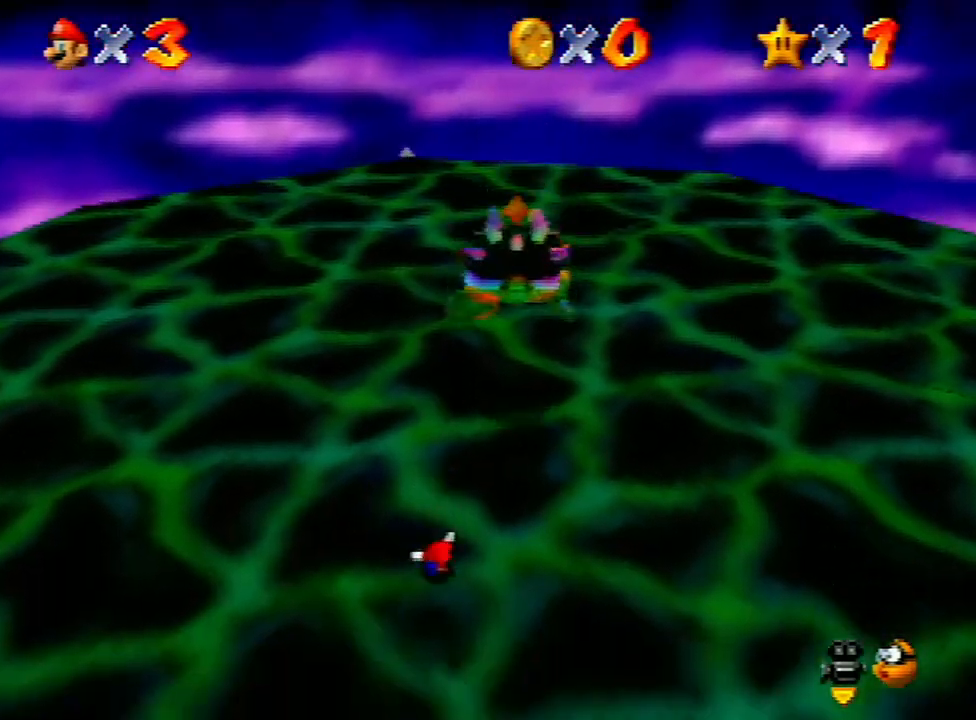
{"buttons": [], "left_stick": "up-right", "events": [[133, "left_stick", "up-right"], [333, "B", "down"], [433, "B", "up"], [467, "A", "up"]]}
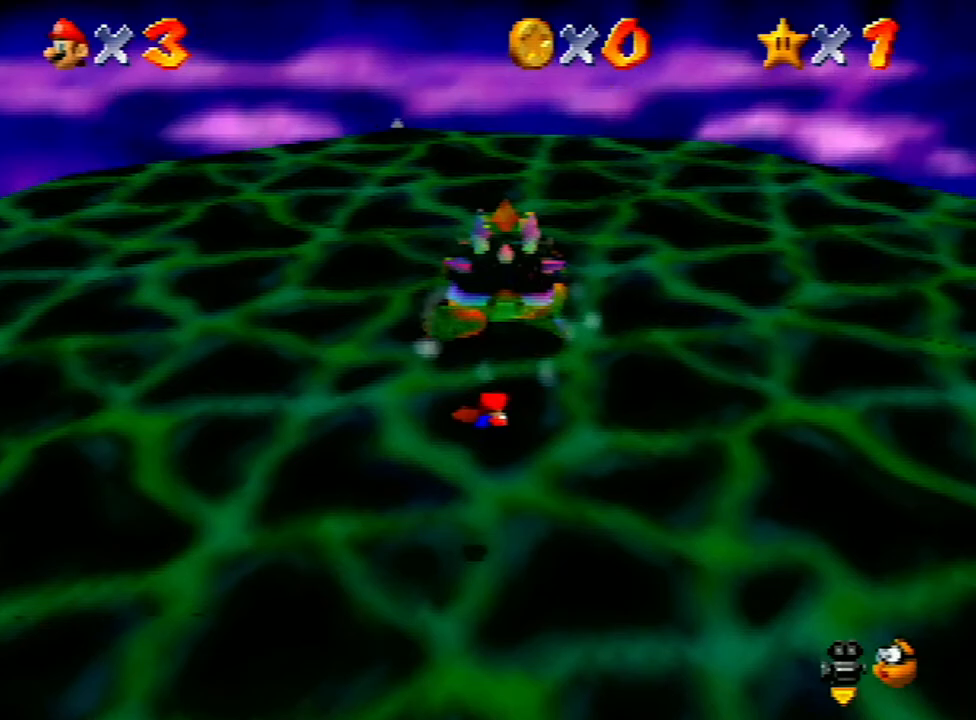
{"buttons": [], "left_stick": "left", "events": [[67, "left_stick", "up"], [267, "left_stick", "up-left"], [467, "left_stick", "left"]]}
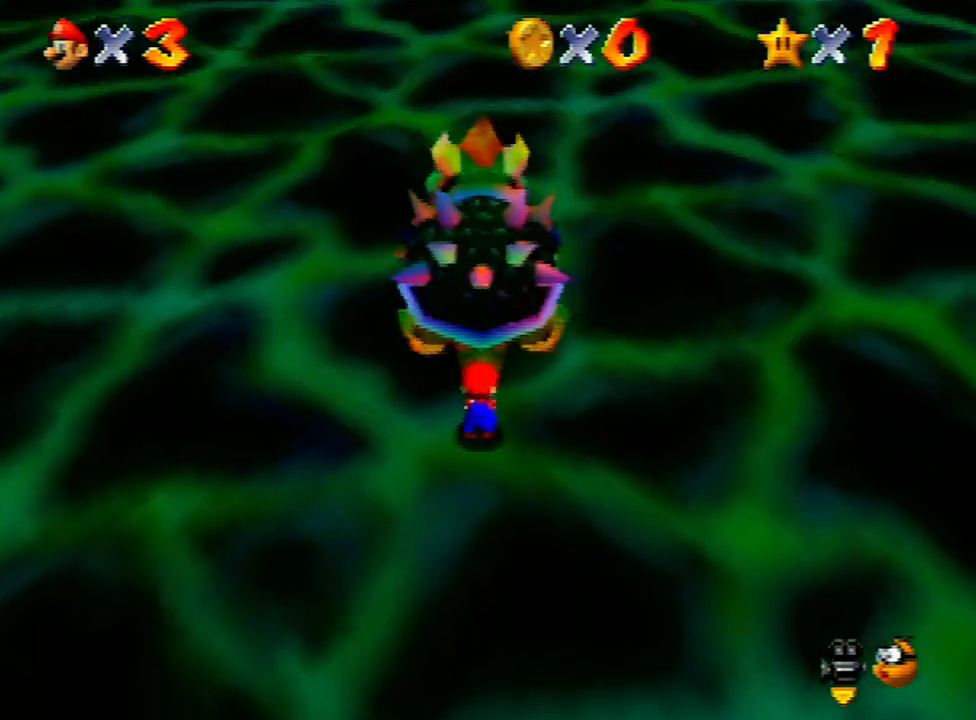
{"buttons": [], "left_stick": "down", "events": [[33, "C_LEFT", "down"], [33, "C_UP", "down"], [100, "left_stick", "down"], [167, "C_LEFT", "up"], [167, "C_UP", "up"], [233, "left_stick", "down-left"], [267, "C_LEFT", "down"], [333, "C_LEFT", "up"], [400, "C_LEFT", "down"], [400, "left_stick", "up-right"], [500, "C_LEFT", "up"], [500, "left_stick", "down"]]}
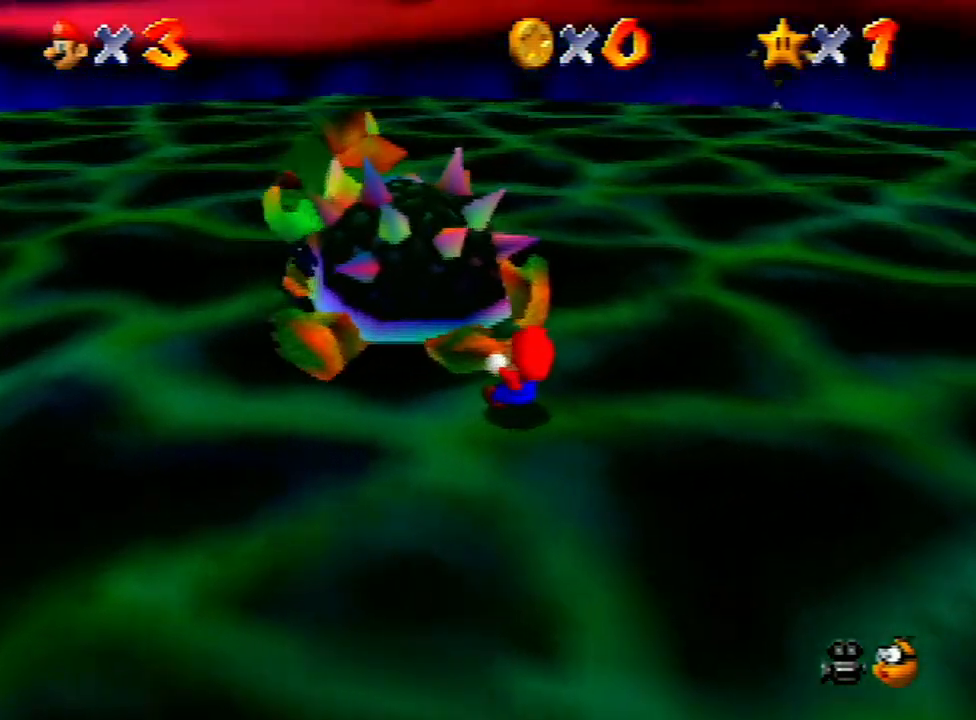
{"buttons": ["C_LEFT"], "left_stick": "down", "events": [[33, "left_stick", "down-left"], [67, "C_LEFT", "down"], [100, "left_stick", "up-left"], [133, "C_LEFT", "up"], [167, "left_stick", "up-right"], [200, "C_LEFT", "down"], [233, "left_stick", "down-right"], [333, "left_stick", "left"], [400, "left_stick", "up"], [433, "C_LEFT", "up"], [500, "C_LEFT", "down"], [500, "left_stick", "down"]]}
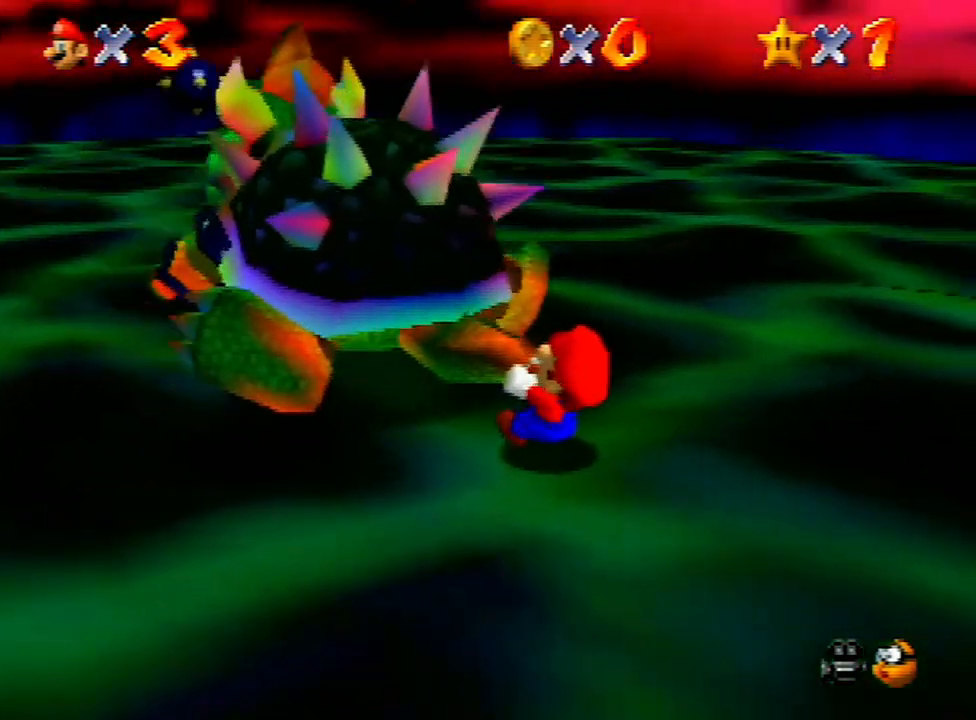
{"buttons": [], "left_stick": "down-right", "events": [[67, "C_LEFT", "up"], [100, "left_stick", "left"], [233, "left_stick", "down-right"], [367, "left_stick", "up-left"], [433, "left_stick", "up-right"], [500, "left_stick", "down-right"]]}
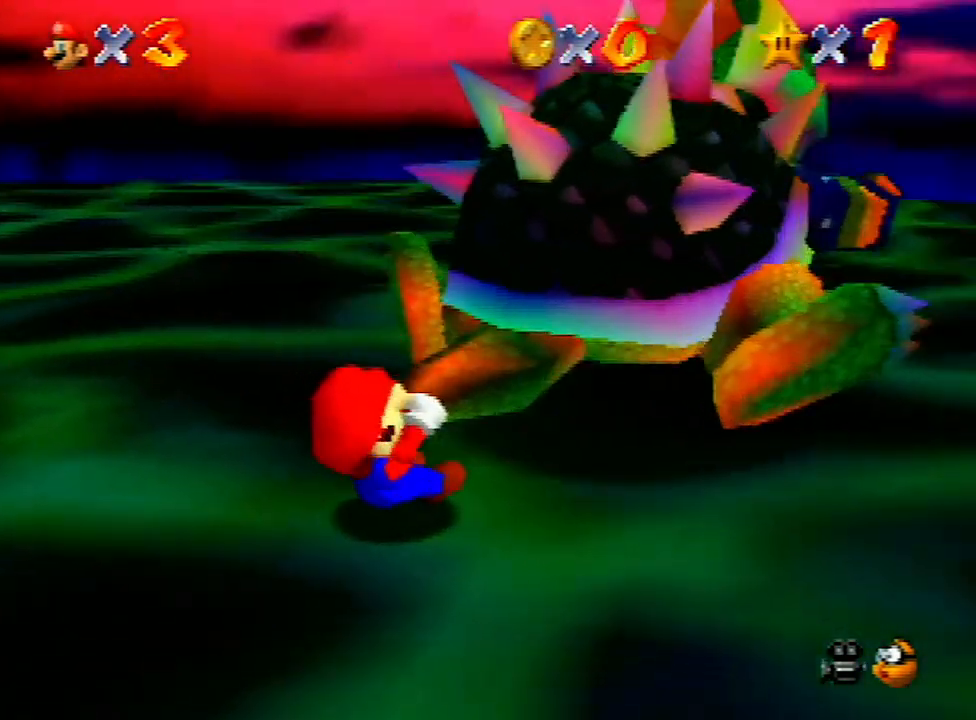
{"buttons": [], "left_stick": "right", "events": [[67, "left_stick", "down-left"], [133, "left_stick", "up-left"], [233, "left_stick", "right"], [300, "left_stick", "down-left"], [400, "left_stick", "up"], [500, "left_stick", "right"]]}
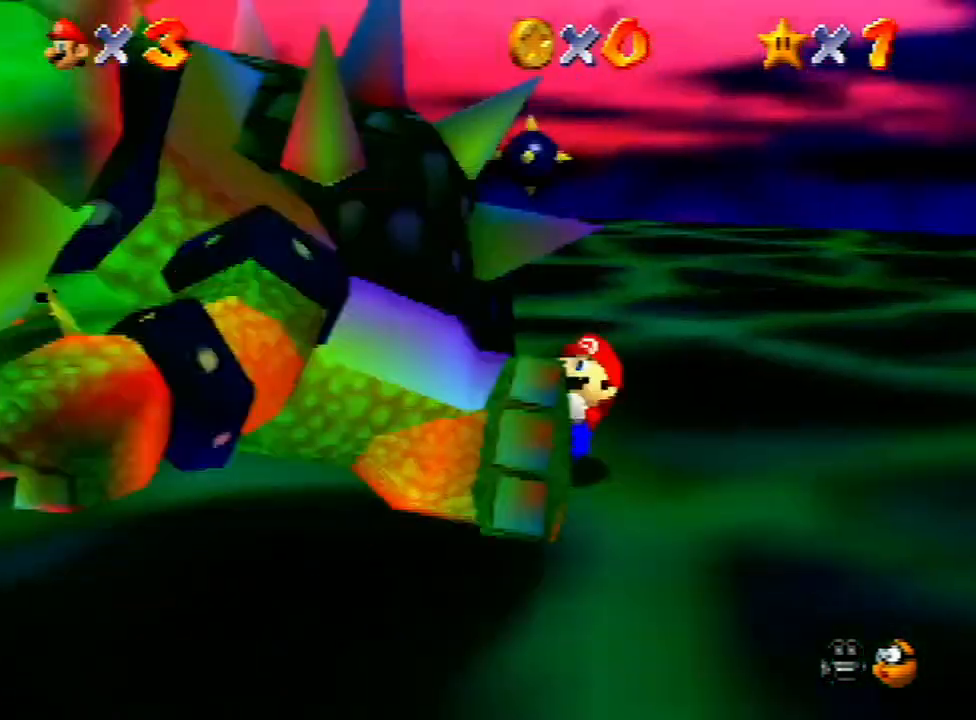
{"buttons": [], "left_stick": "right", "events": [[33, "left_stick", "down"], [100, "left_stick", "left"], [167, "left_stick", "up-right"], [233, "left_stick", "down-right"], [300, "left_stick", "down-left"], [400, "left_stick", "up-left"], [500, "left_stick", "right"]]}
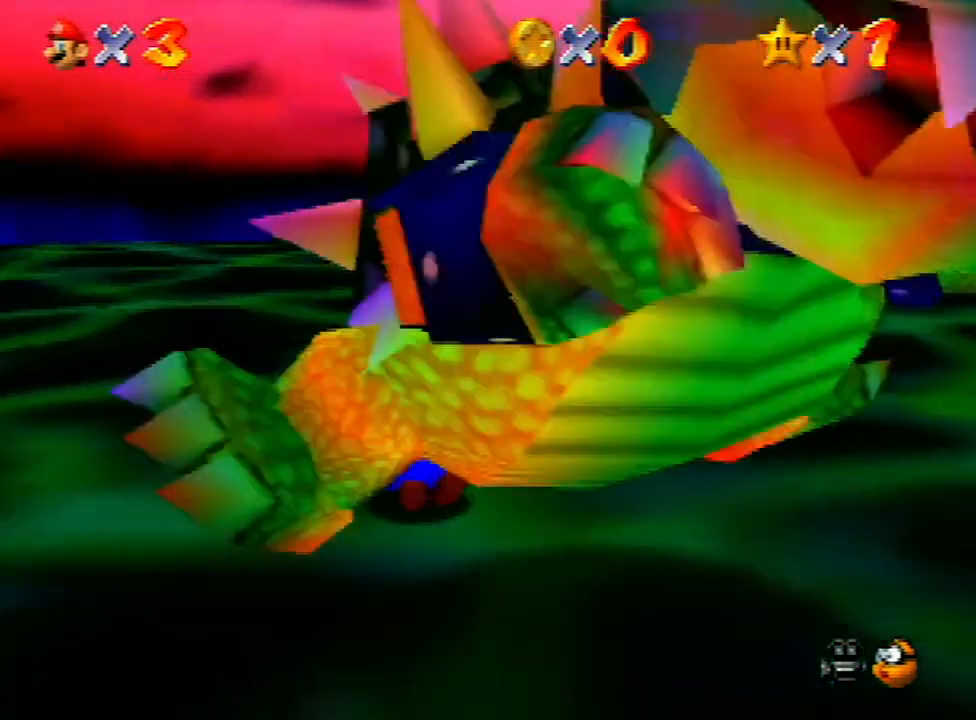
{"buttons": [], "left_stick": "center", "events": [[33, "left_stick", "down-right"], [100, "left_stick", "left"], [300, "left_stick", "center"], [367, "B", "down"], [467, "B", "up"]]}
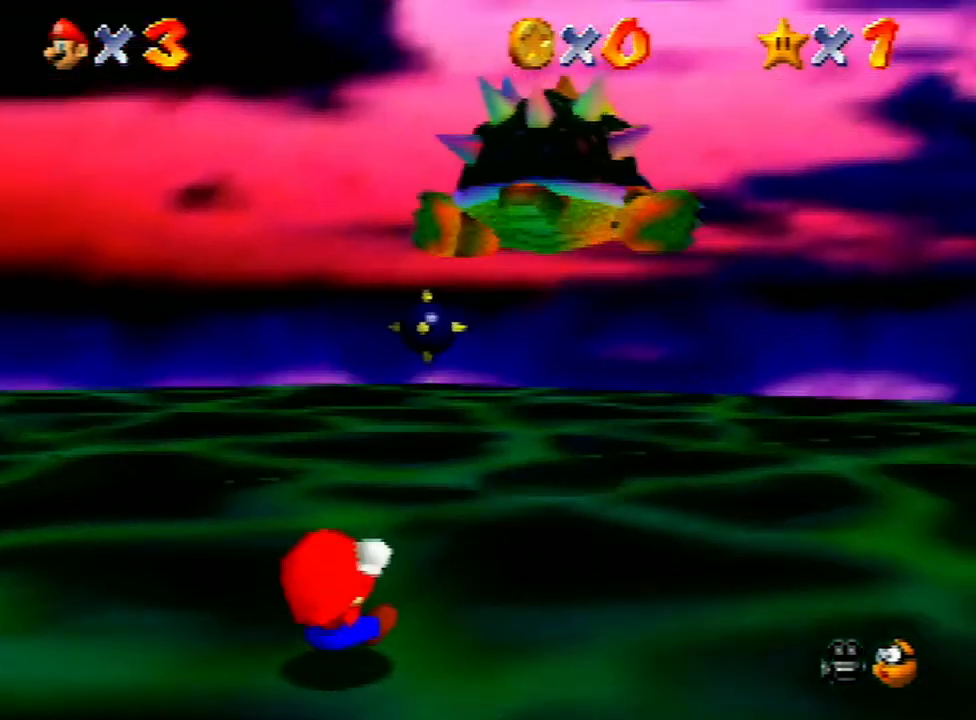
{"buttons": [], "left_stick": "down-left", "events": [[233, "C_DOWN", "down"], [367, "C_DOWN", "up"], [433, "left_stick", "down"], [500, "left_stick", "down-left"]]}